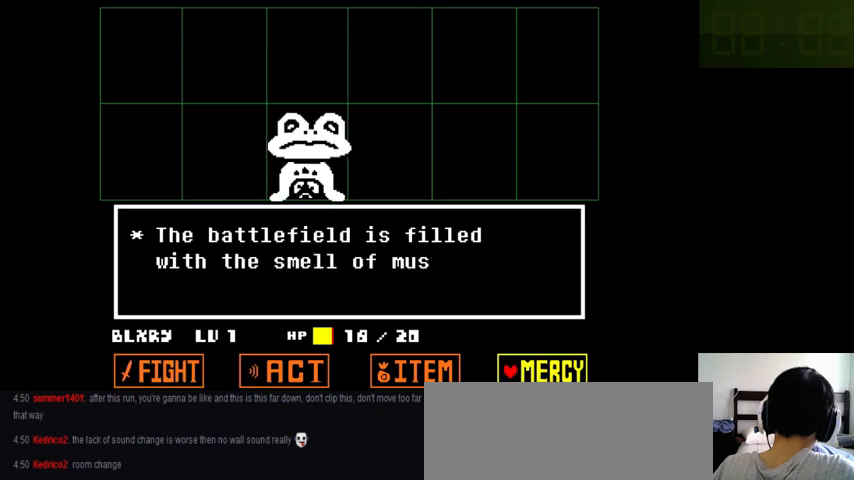
Gameplay with keyboard; each line is a JSON object with the keys held at the frame after it. "events" lists presses ("down") and releases ("up") of ".", "/", "0", "1", "2", "3", "4", "5", "6", "7", "8", "9", "a", "alt_l", "alt_r", "b", "backslash", "backspace", "c", "caps_lock", "comma", "ctrl_l", "ctrl_r", "d", "down", "e", "equals", "f", "g", "h", "i", "j", "k", "l", "lbracket", "left", "m", "minus", "n", "o", "p", "q", "quote", "r", "rbracket", "return", "right", "s", "semicolon", "shift_l", "shift_r", "space", "super_l", "super_r", "t", "tab", "tilde", "u", "up", "v", "w", "x", "y" and "z" between this image and that frame as [ms after this image, input, new state], when the widget could be followed in between. No other keys are recorded. Mouse input is not recorded.
{"keys": [], "events": [[100, "z", "down"], [233, "z", "up"], [266, "down", "down"], [400, "down", "up"], [433, "z", "down"], [466, "z", "up"]]}
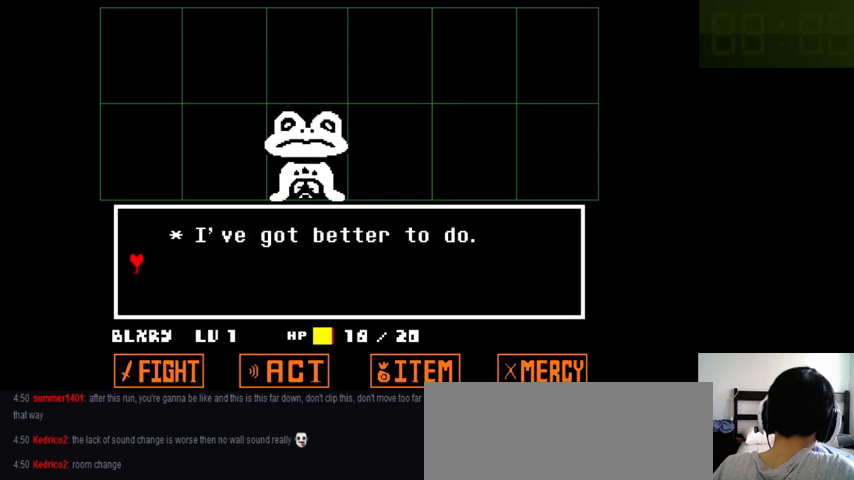
{"keys": ["z"], "events": [[100, "return", "down"], [166, "return", "up"], [266, "z", "down"], [333, "shift_r", "down"], [333, "x", "down"], [333, "z", "up"], [433, "return", "down"], [433, "x", "up"], [466, "return", "up"], [466, "shift_r", "up"], [466, "z", "down"]]}
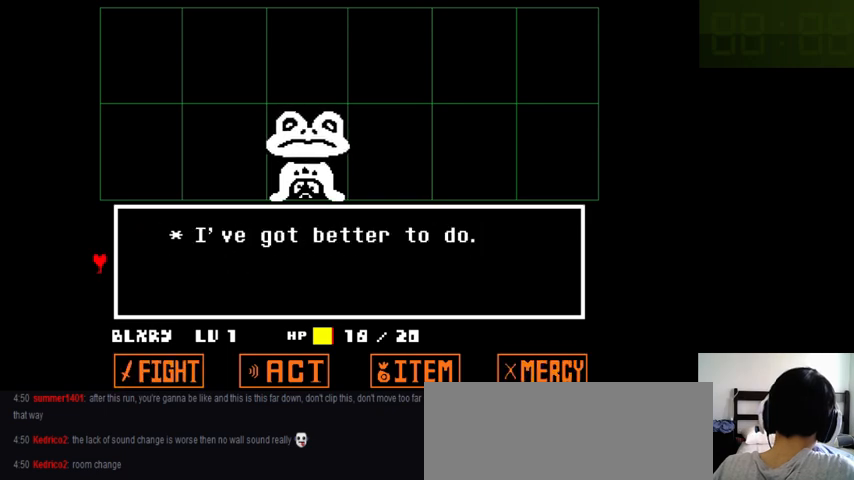
{"keys": [], "events": [[66, "return", "down"], [66, "shift_r", "down"], [66, "z", "up"], [133, "return", "up"], [133, "shift_r", "up"], [133, "z", "down"], [233, "x", "down"], [233, "z", "up"], [266, "return", "down"], [266, "shift_r", "down"], [266, "x", "up"], [333, "return", "up"], [333, "shift_r", "up"], [333, "z", "down"], [366, "z", "up"]]}
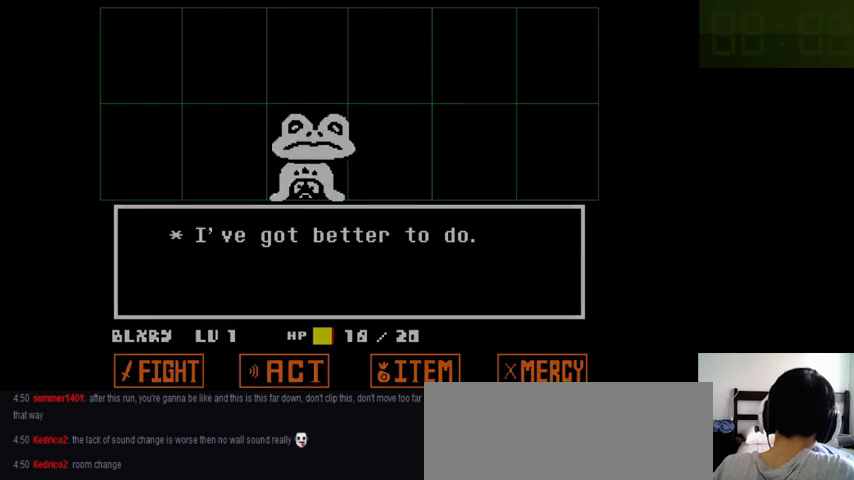
{"keys": [], "events": []}
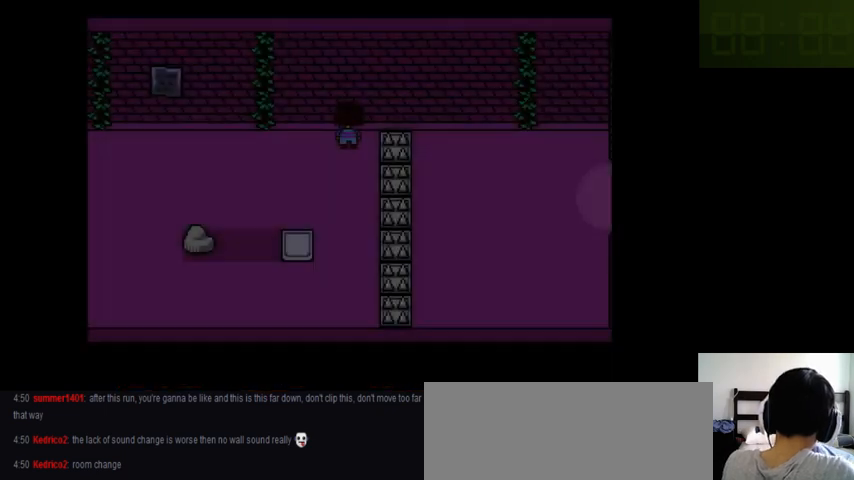
{"keys": [], "events": []}
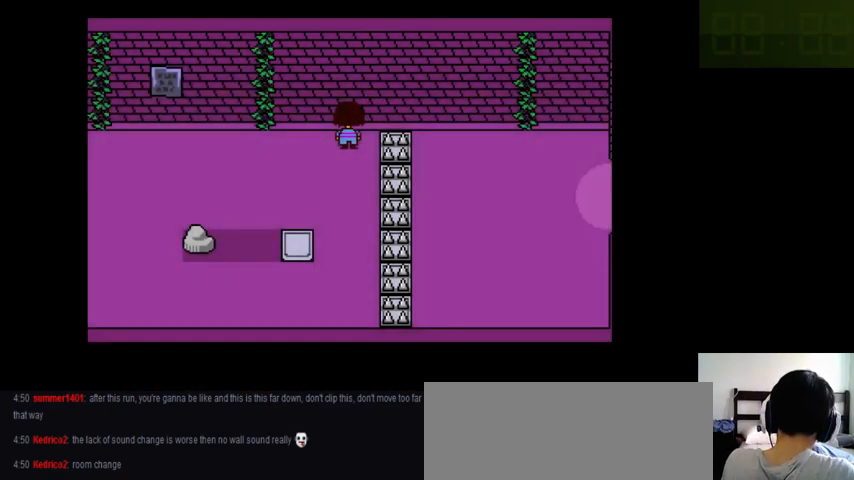
{"keys": [], "events": []}
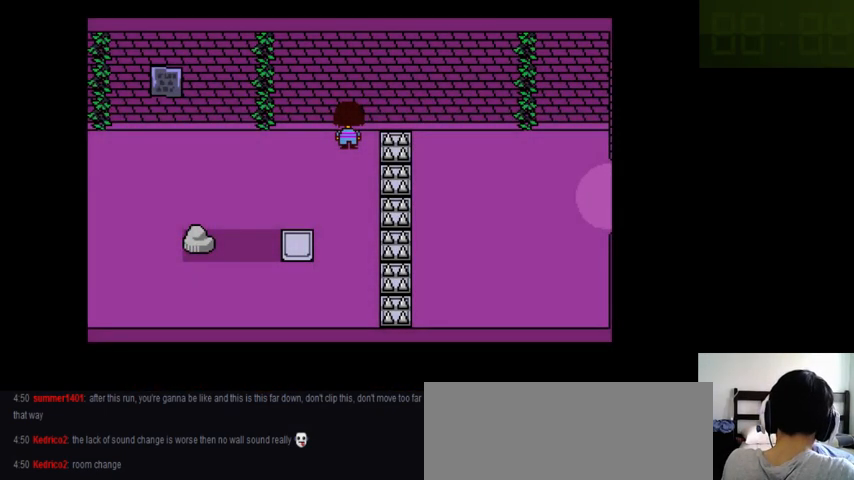
{"keys": [], "events": []}
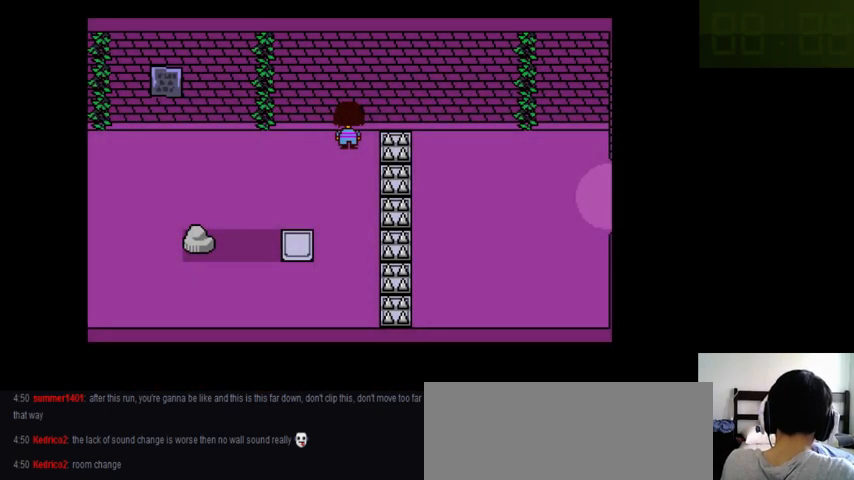
{"keys": [], "events": []}
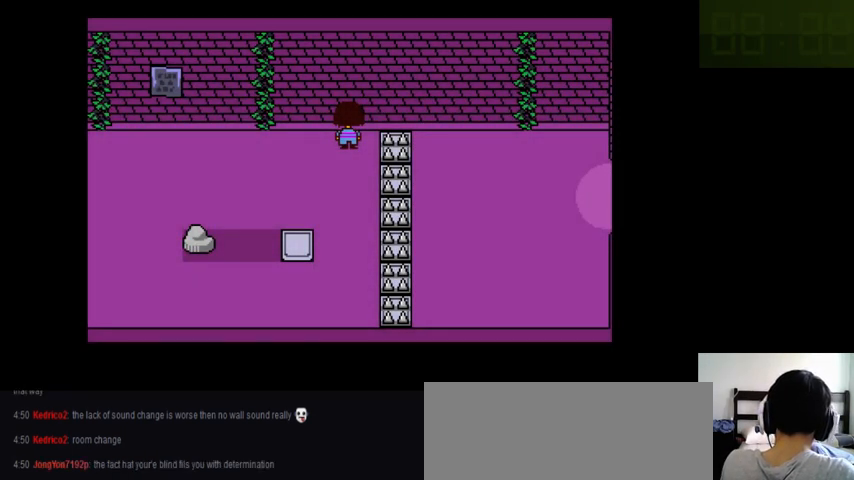
{"keys": ["left"], "events": [[500, "left", "down"]]}
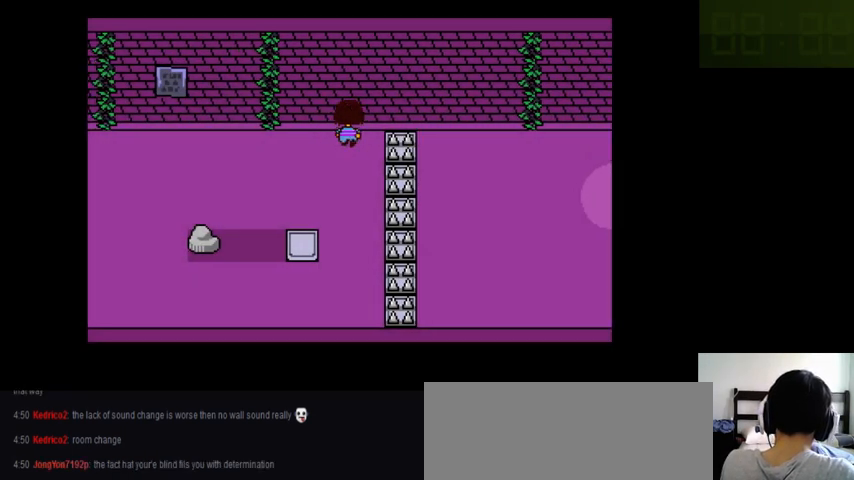
{"keys": [], "events": [[400, "left", "up"]]}
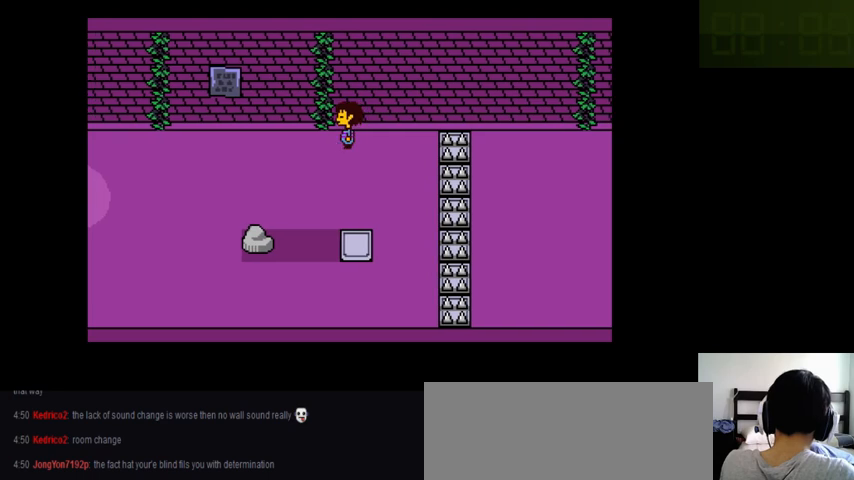
{"keys": ["up"], "events": [[100, "up", "down"]]}
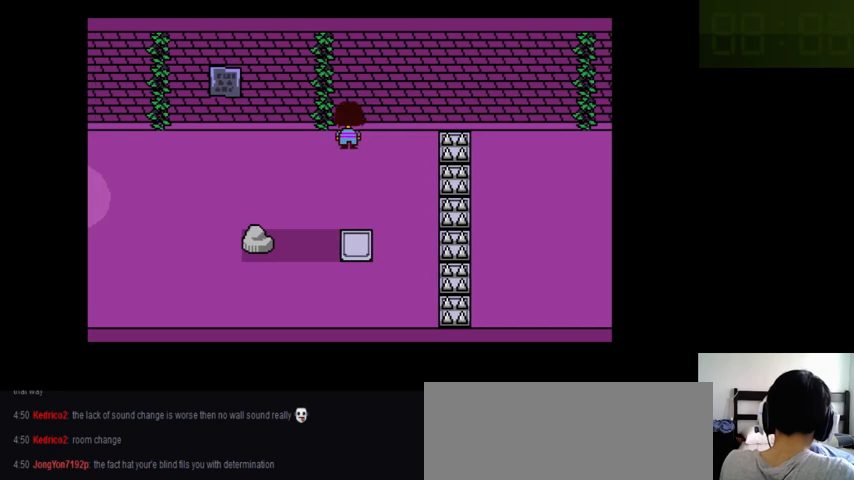
{"keys": [], "events": [[433, "up", "up"]]}
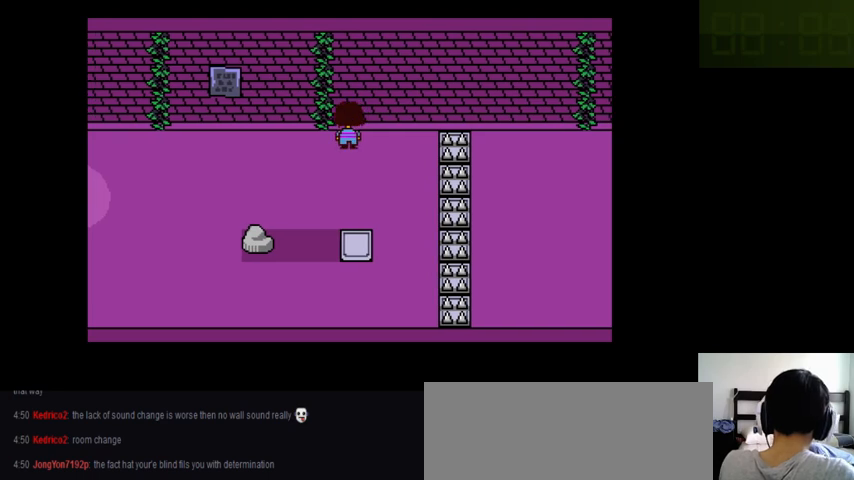
{"keys": ["left"], "events": [[66, "left", "down"]]}
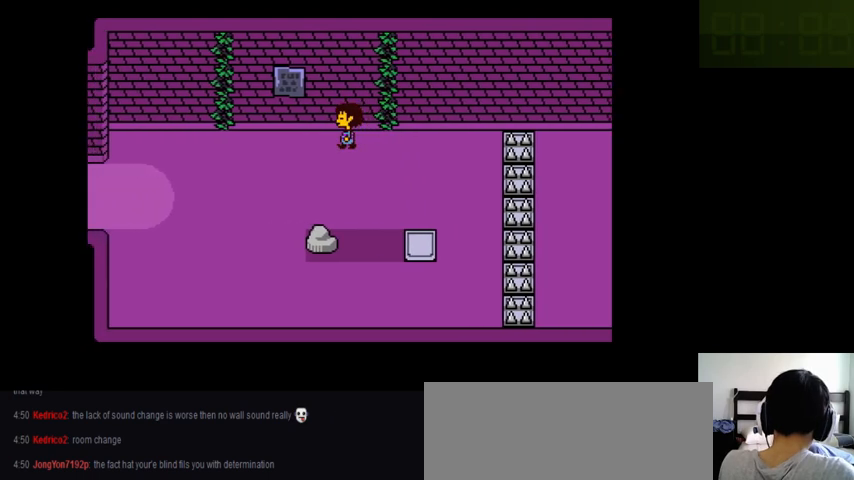
{"keys": ["left"], "events": []}
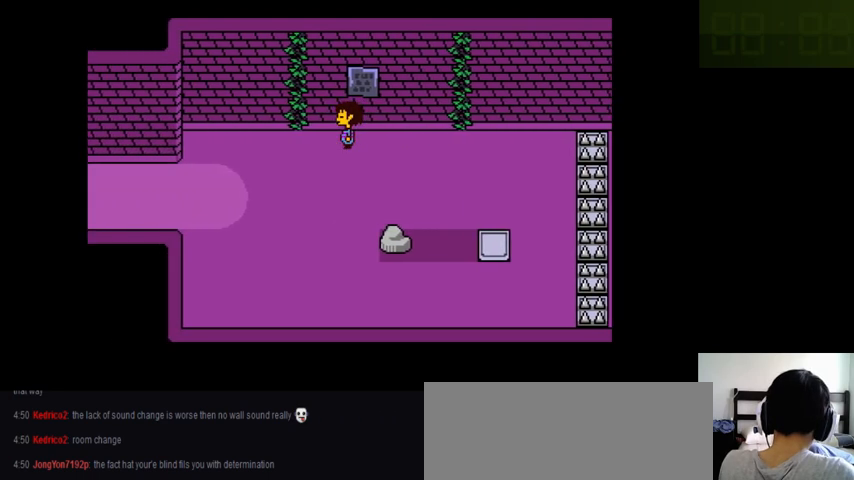
{"keys": ["left"], "events": []}
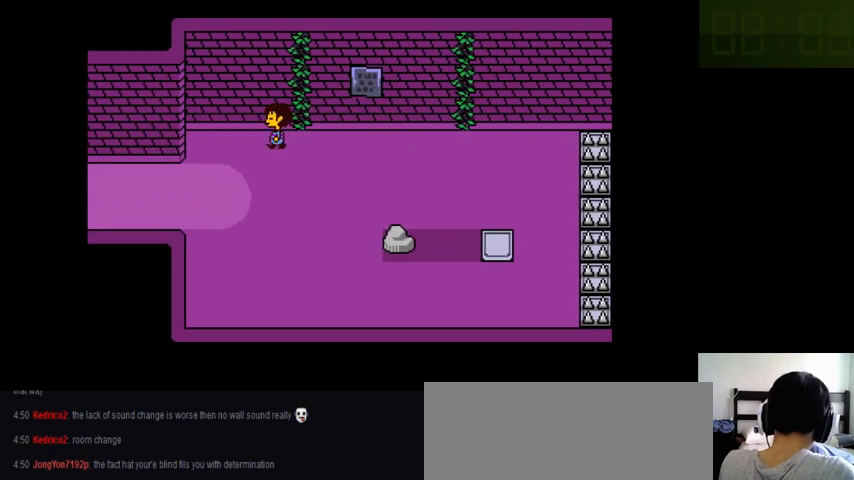
{"keys": ["left"], "events": []}
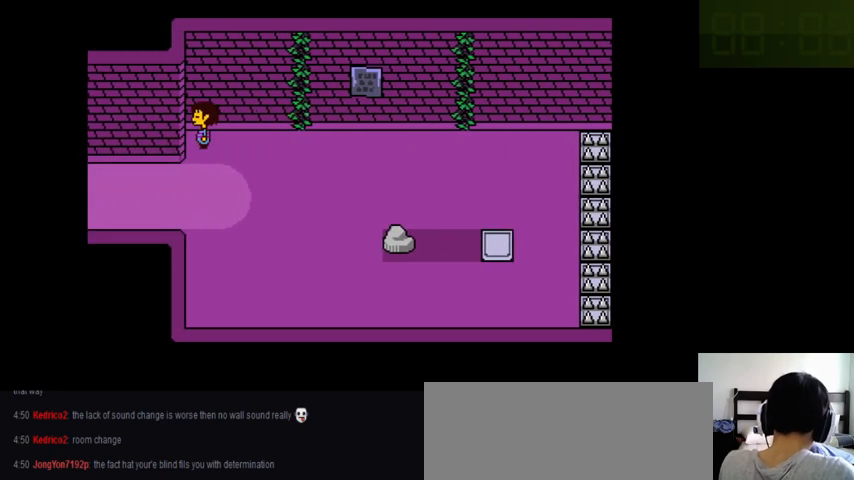
{"keys": ["left"], "events": []}
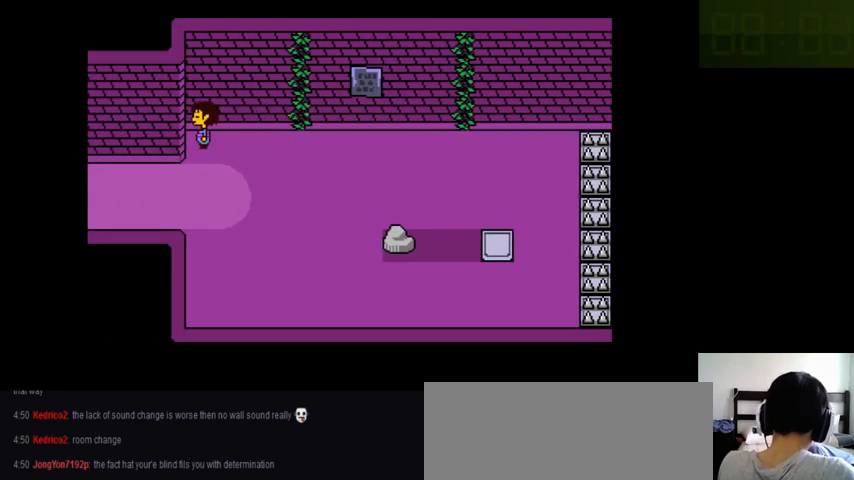
{"keys": ["left"], "events": []}
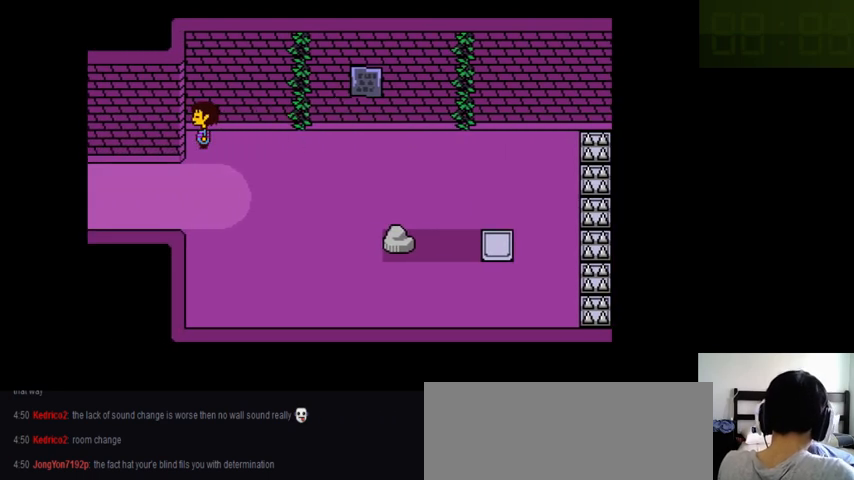
{"keys": [], "events": [[200, "left", "up"]]}
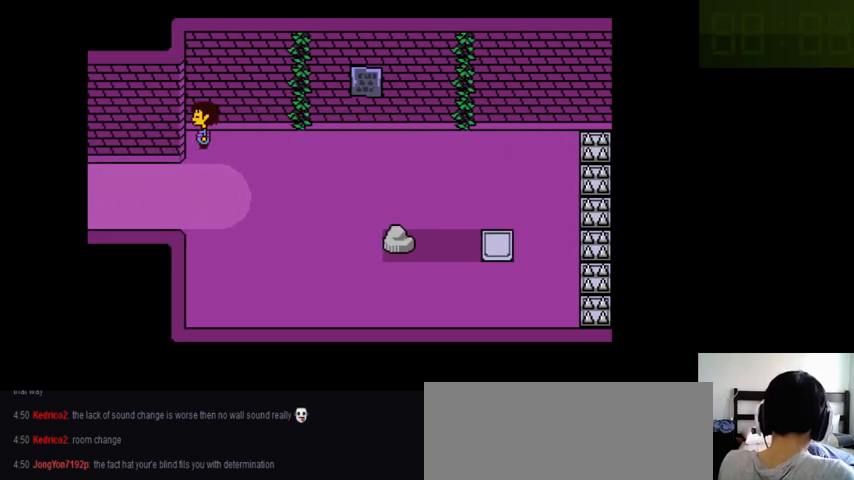
{"keys": ["left"], "events": [[233, "left", "down"]]}
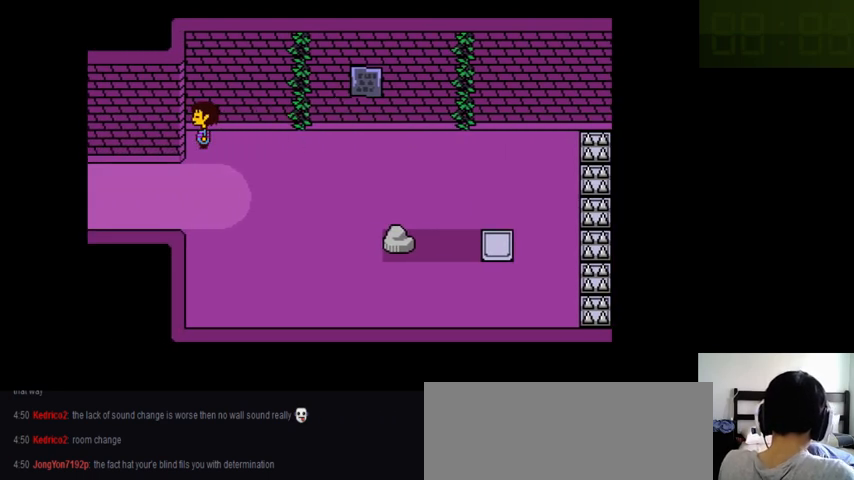
{"keys": ["left"], "events": []}
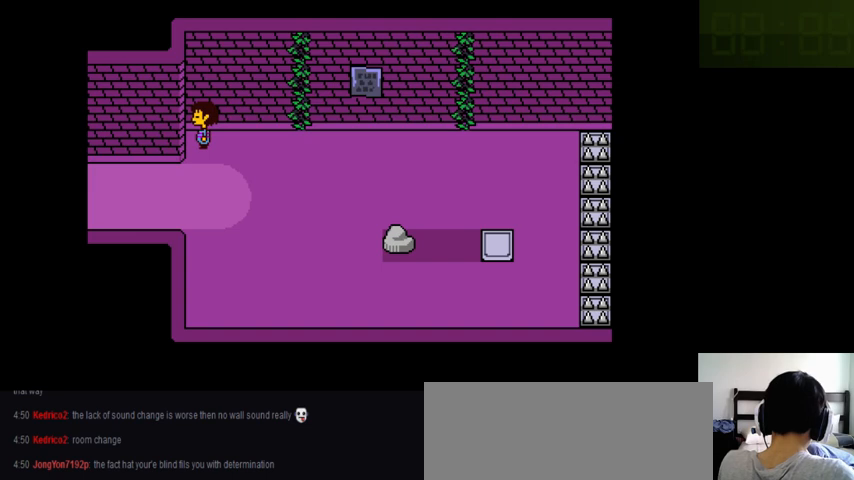
{"keys": ["left"], "events": []}
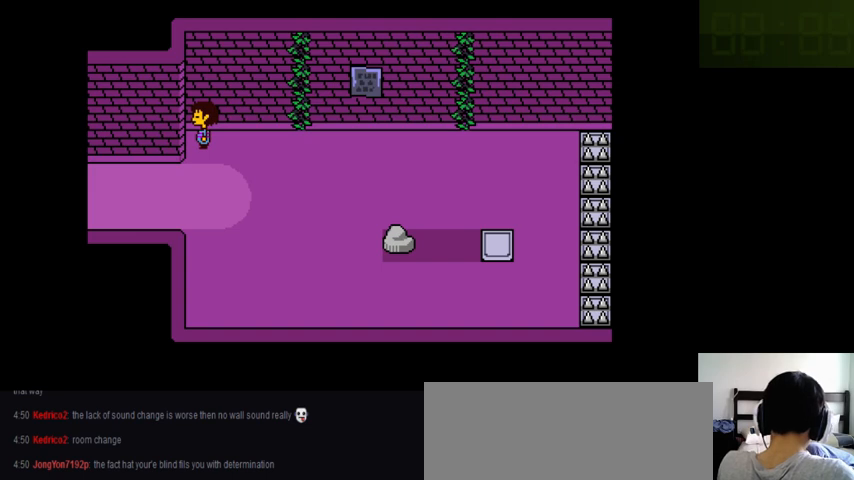
{"keys": ["left"], "events": []}
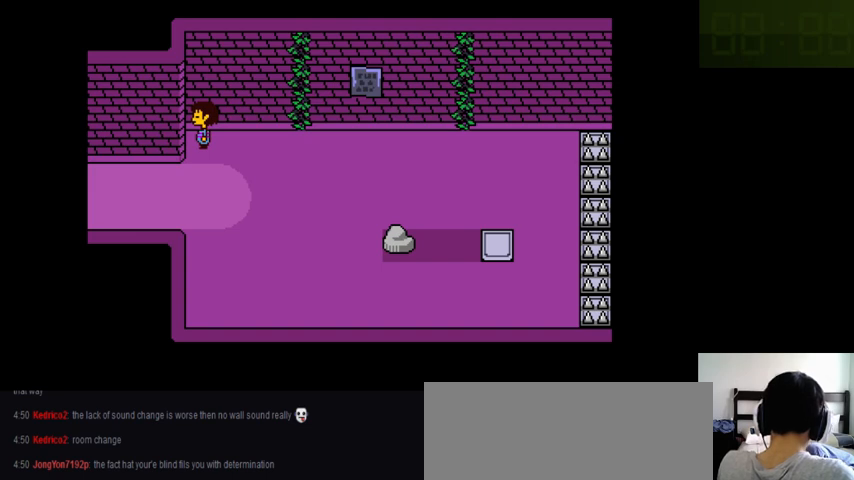
{"keys": ["left"], "events": []}
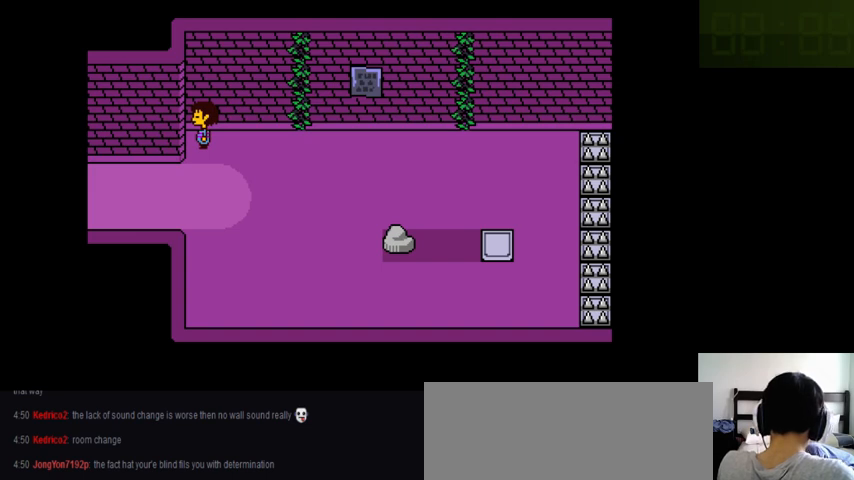
{"keys": ["left"], "events": []}
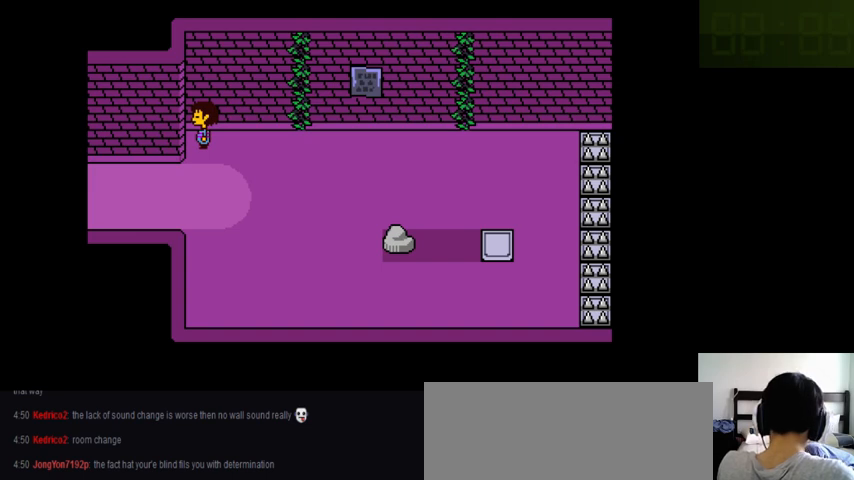
{"keys": ["right"], "events": [[300, "left", "up"], [500, "right", "down"]]}